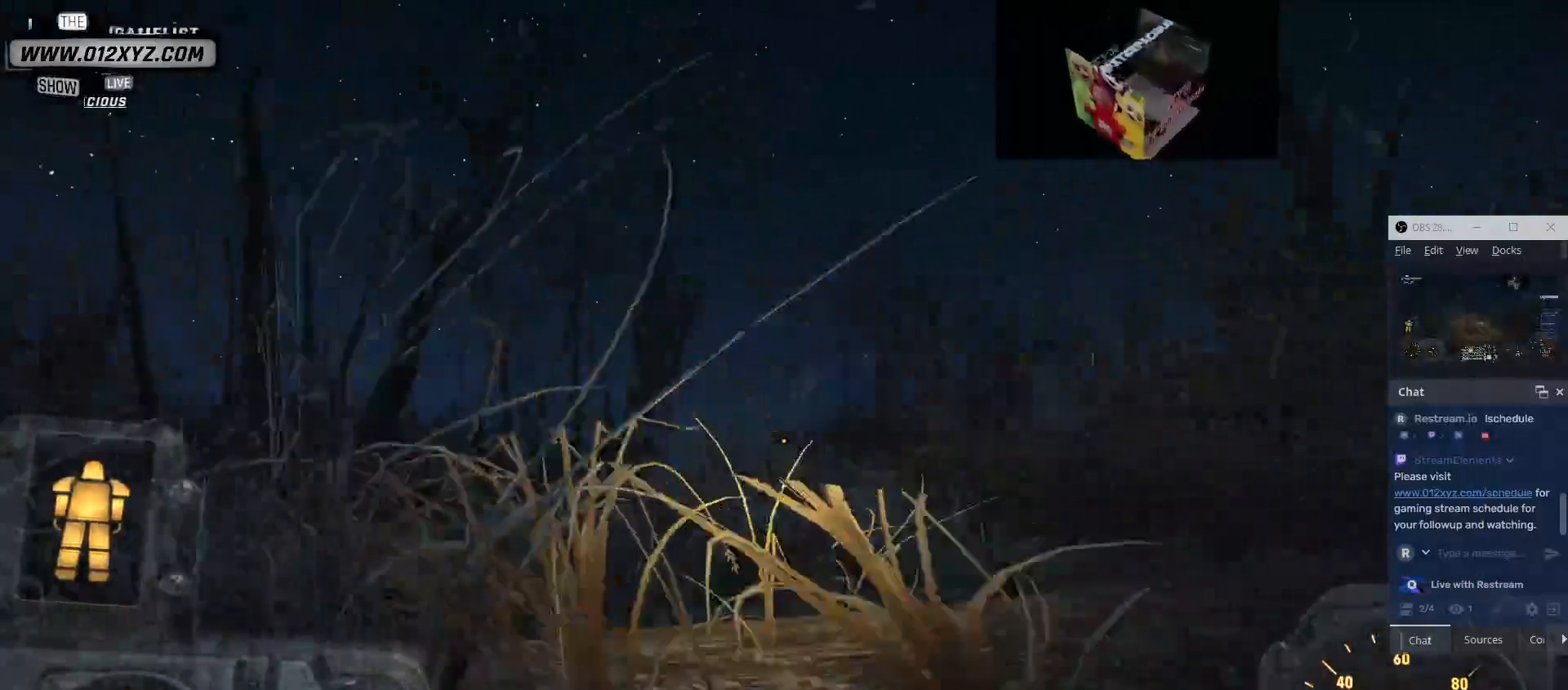
Gameplay with keyboard and mouse; each line is a JSON object with the keys and mouse buttons held at the frame after it. "events" lists presses ("down") and releases ("up") of "1", "2", "3", "4", "5", "a", "alt", "b", "c", "ctrl", "d", "e", "f", "g", "q", "r", "s", "shift", "space", "t", "tab", "v", "w", "x", "z", "mouse_left", "mouse_wheel", "mouse_right", "mouse_mb4" and "mouse_mb5" between this image and that frame as [ms after this image, input, new state], when the widget could be followed in between. "mouse_left", "mouse_wheel", "mouse_right", "mouse_mb4", "mouse_mb5" = the "left", "wheel", "right", "mb4", "mb5" buttons of the "mouse" list. No other keys are recorded. "wheel" means that the mouse wheel is clicked or scrolled. Not read: mouse_move.
{"keys": ["space", "w"], "mouse": [], "events": [[500, "space", "down"]]}
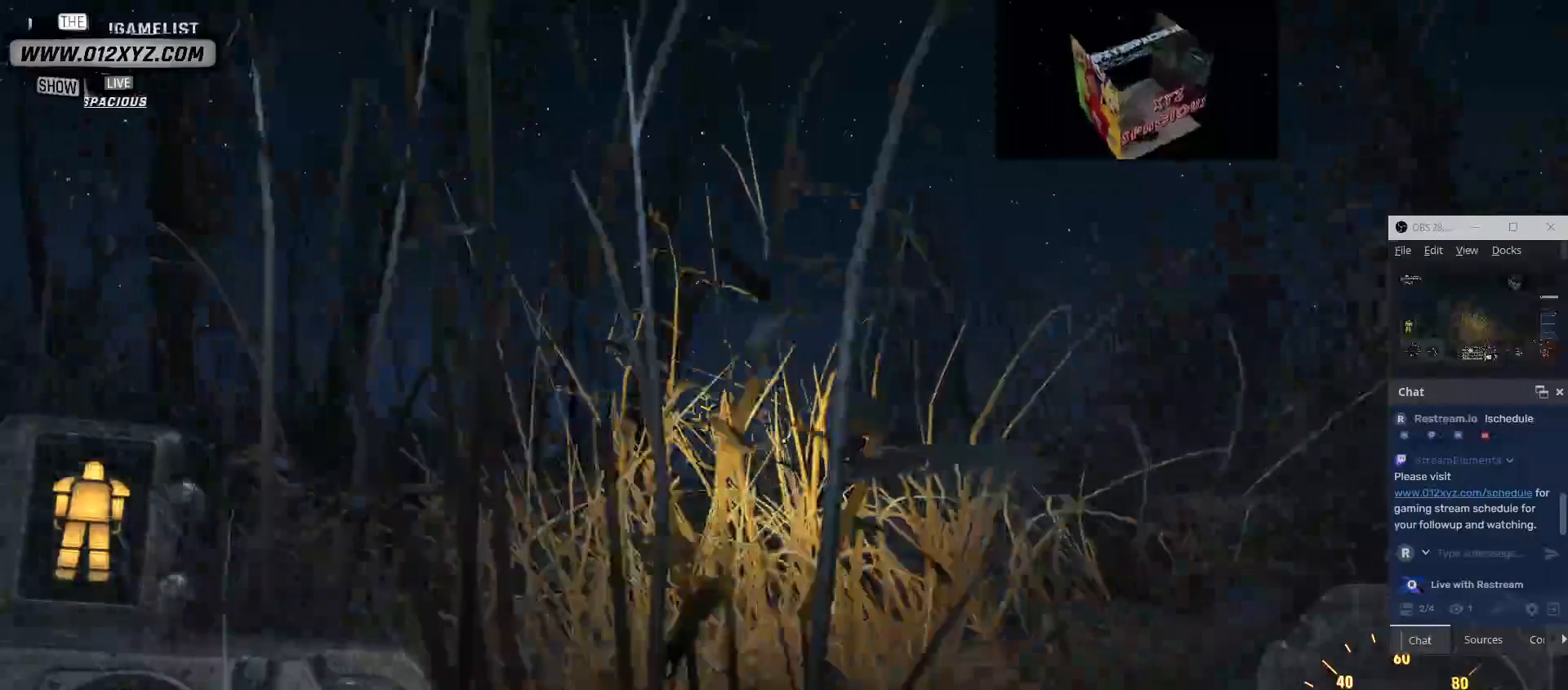
{"keys": ["space", "w"], "mouse": [], "events": []}
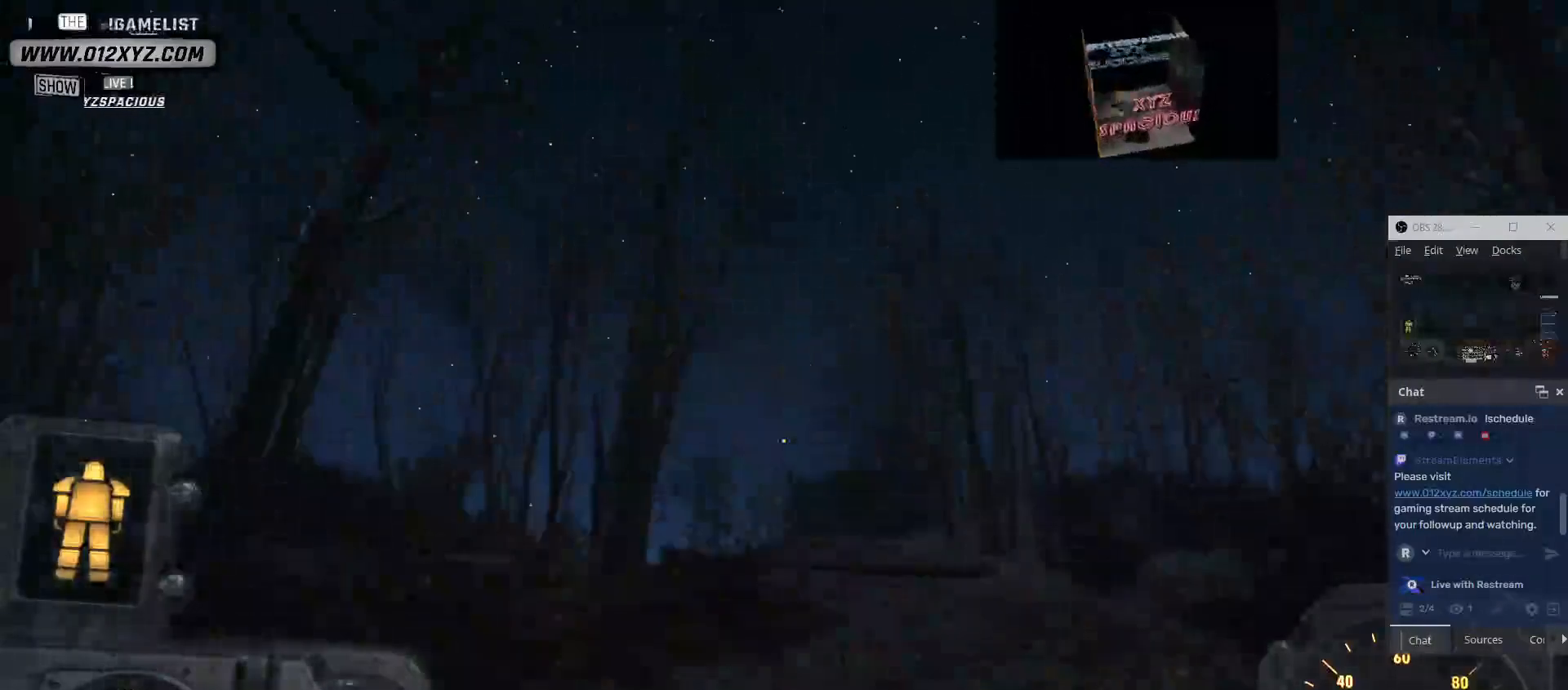
{"keys": ["w"], "mouse": [], "events": [[433, "space", "up"]]}
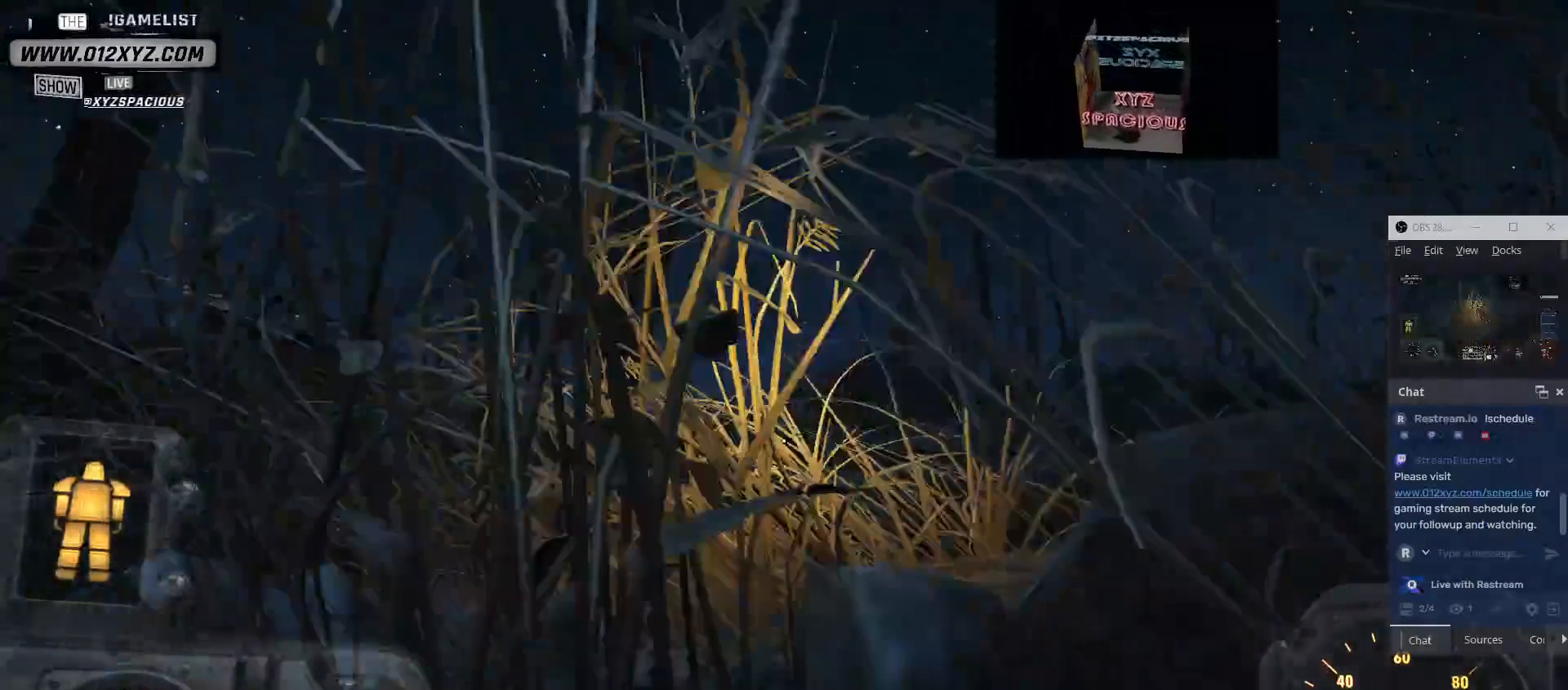
{"keys": ["shift", "space", "w"], "mouse": [], "events": [[233, "shift", "down"], [333, "space", "down"]]}
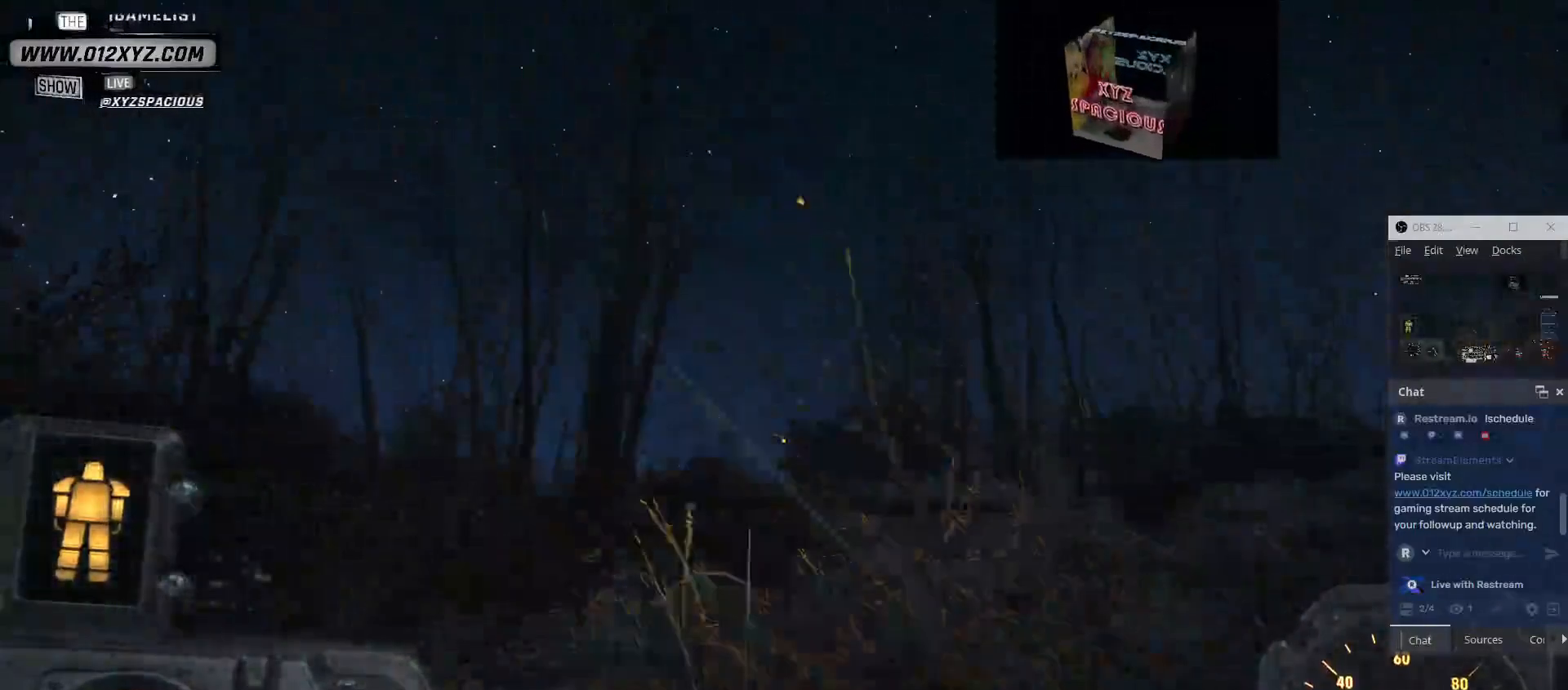
{"keys": ["shift", "w"], "mouse": [], "events": [[367, "space", "up"]]}
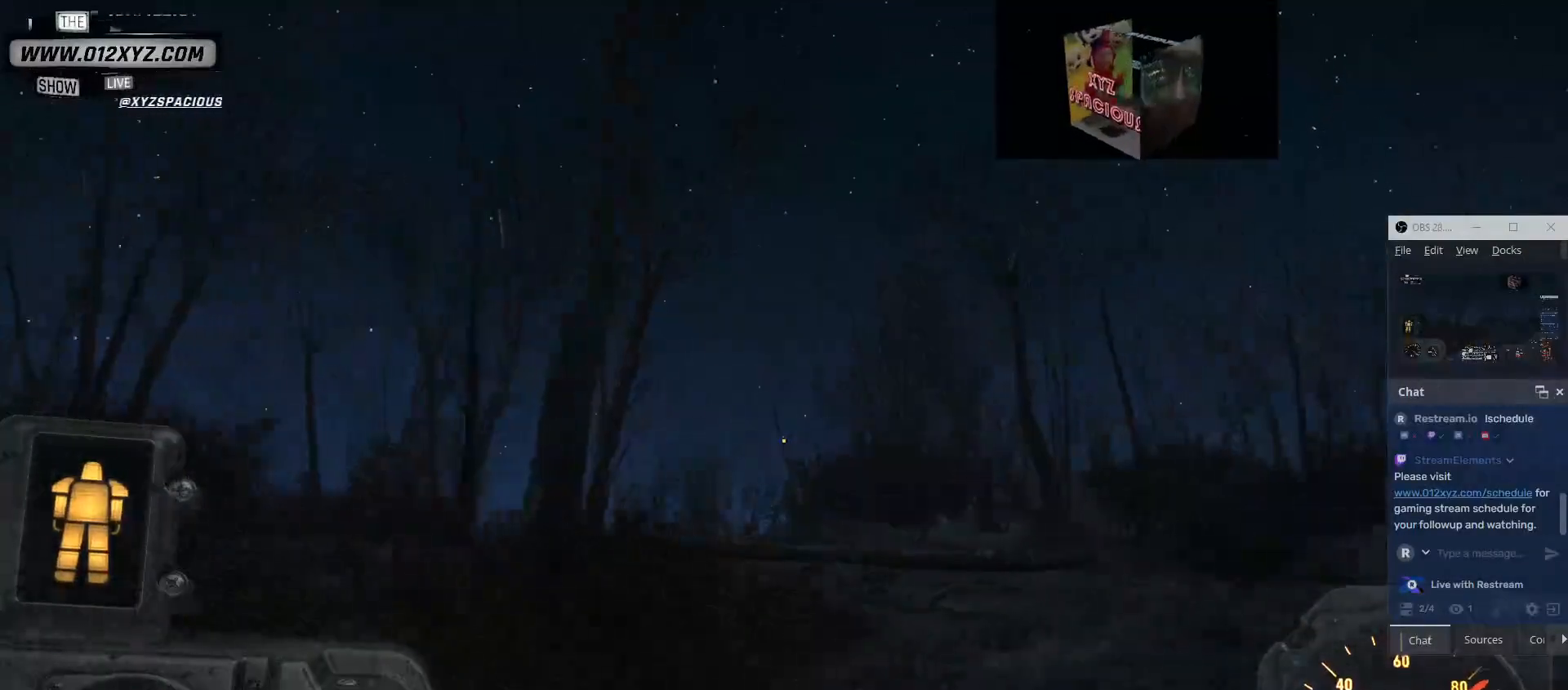
{"keys": ["w"], "mouse": [], "events": [[233, "shift", "up"]]}
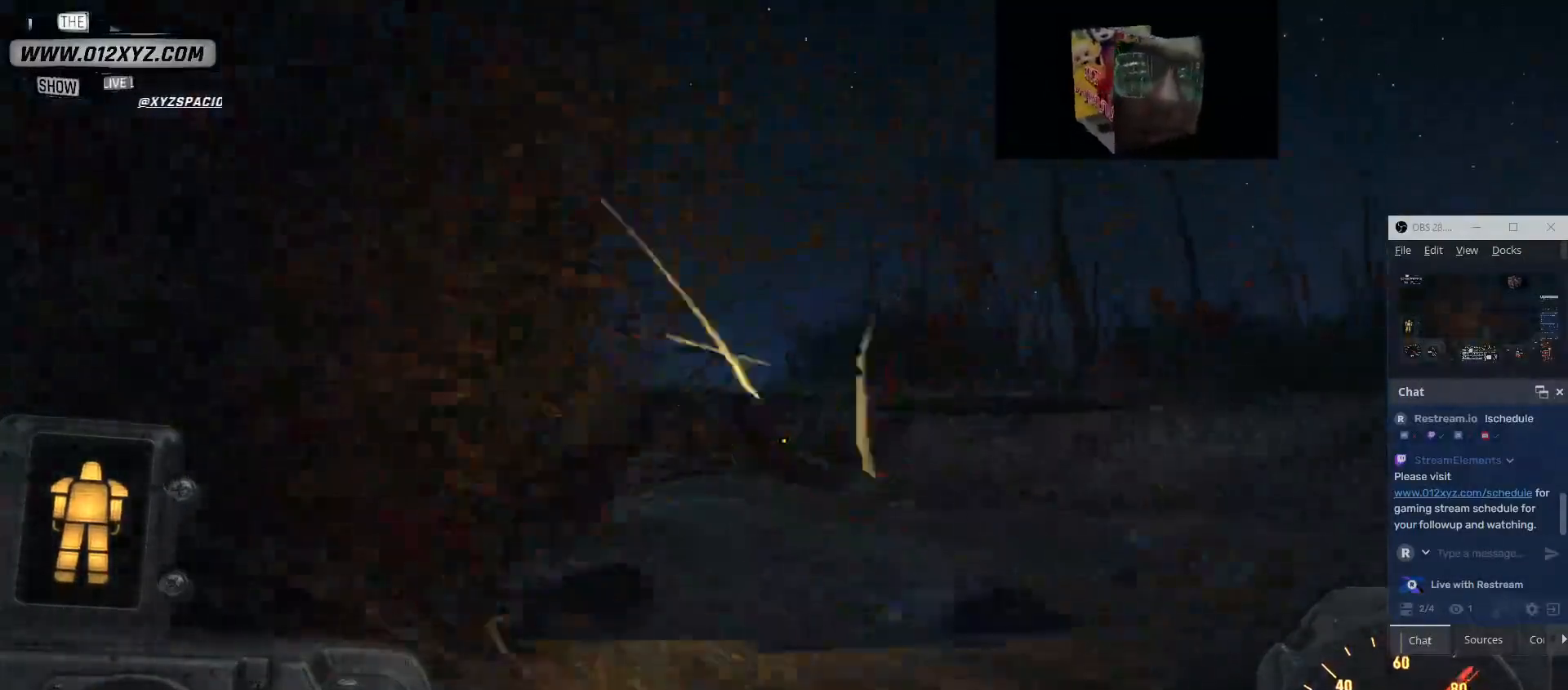
{"keys": ["space", "w"], "mouse": [], "events": [[267, "space", "down"]]}
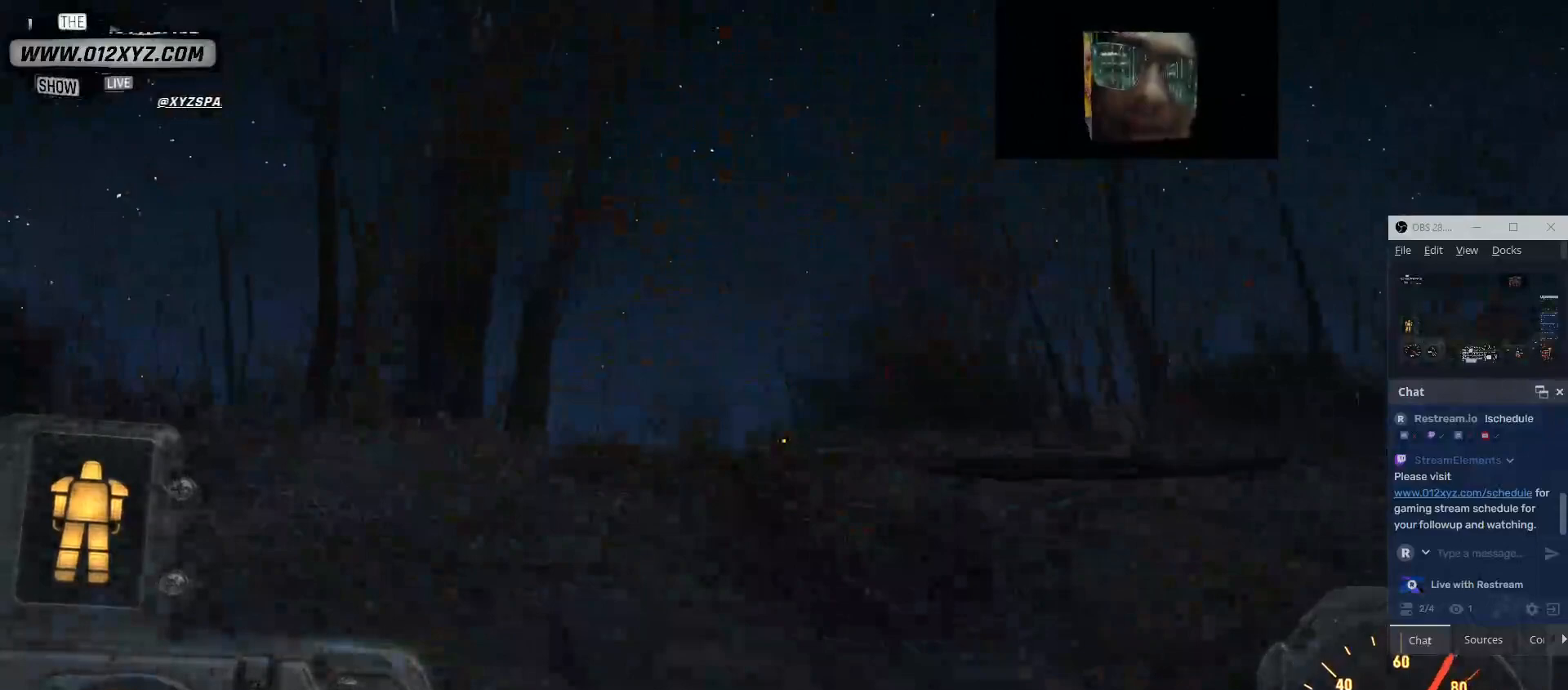
{"keys": ["w"], "mouse": [], "events": [[300, "space", "up"]]}
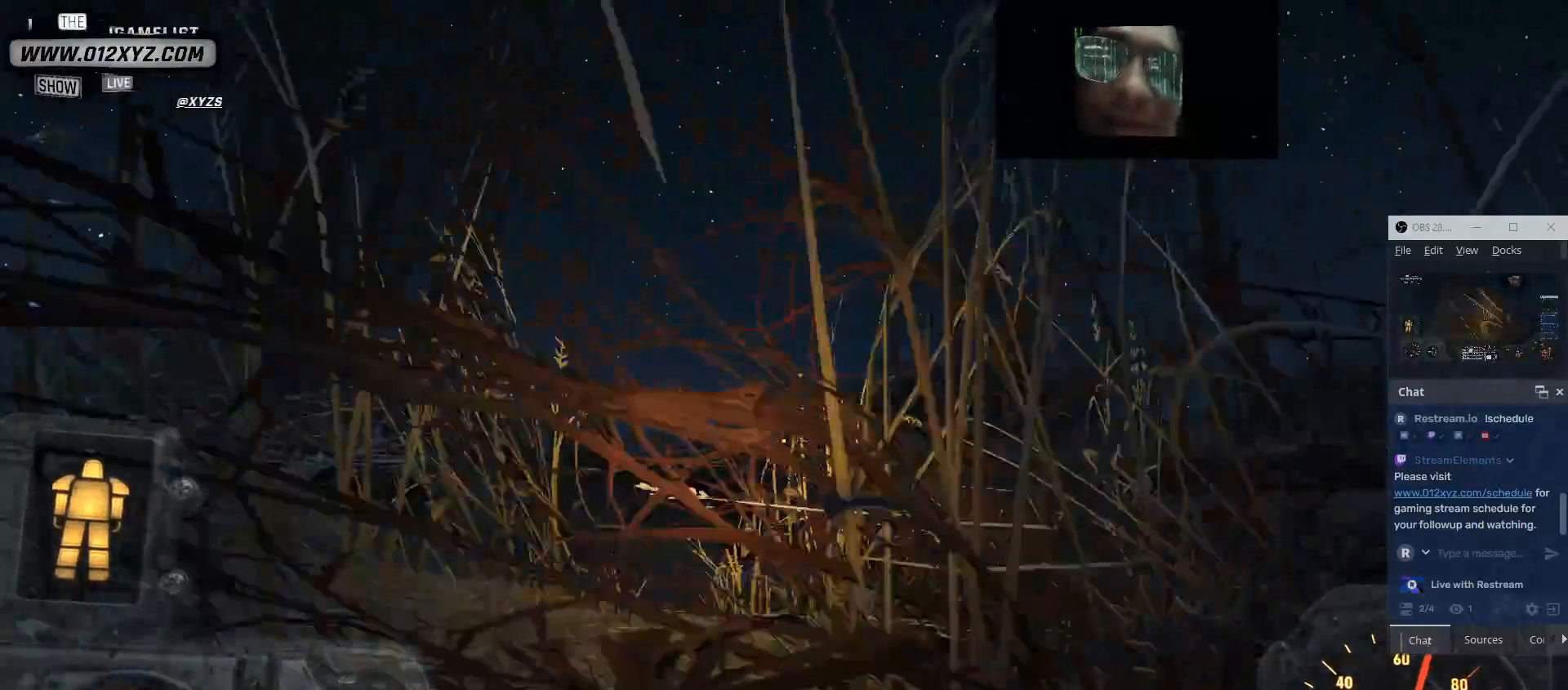
{"keys": ["w"], "mouse": [], "events": []}
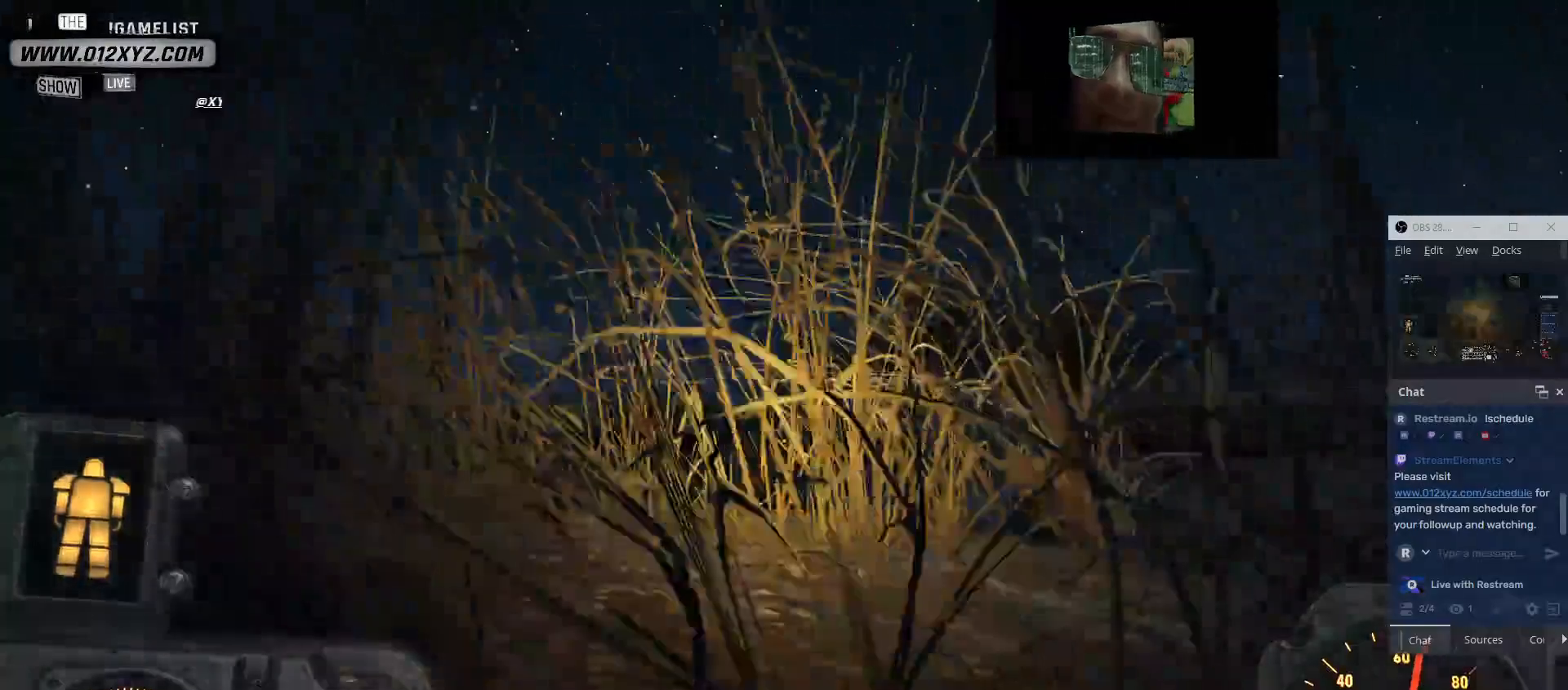
{"keys": ["space", "w"], "mouse": [], "events": [[233, "space", "down"]]}
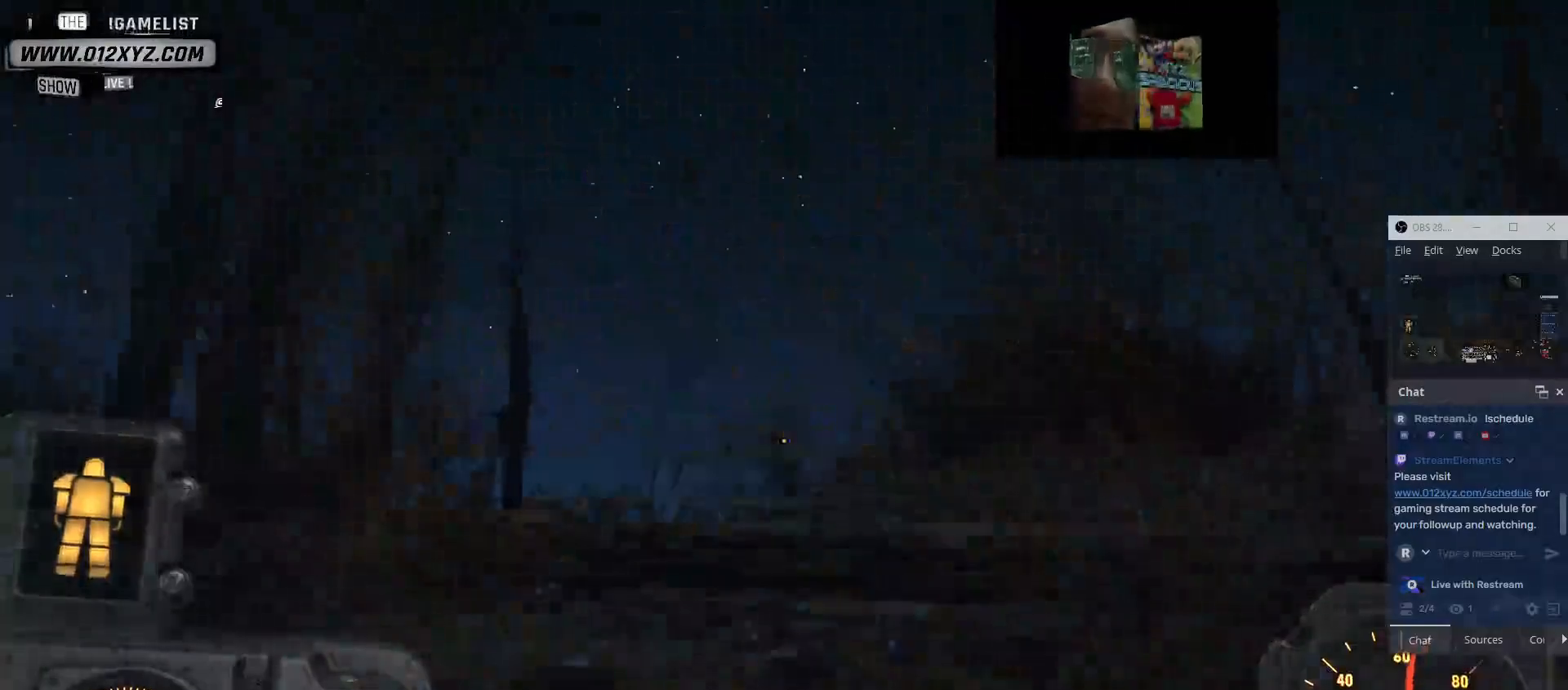
{"keys": ["w"], "mouse": [], "events": [[433, "space", "up"]]}
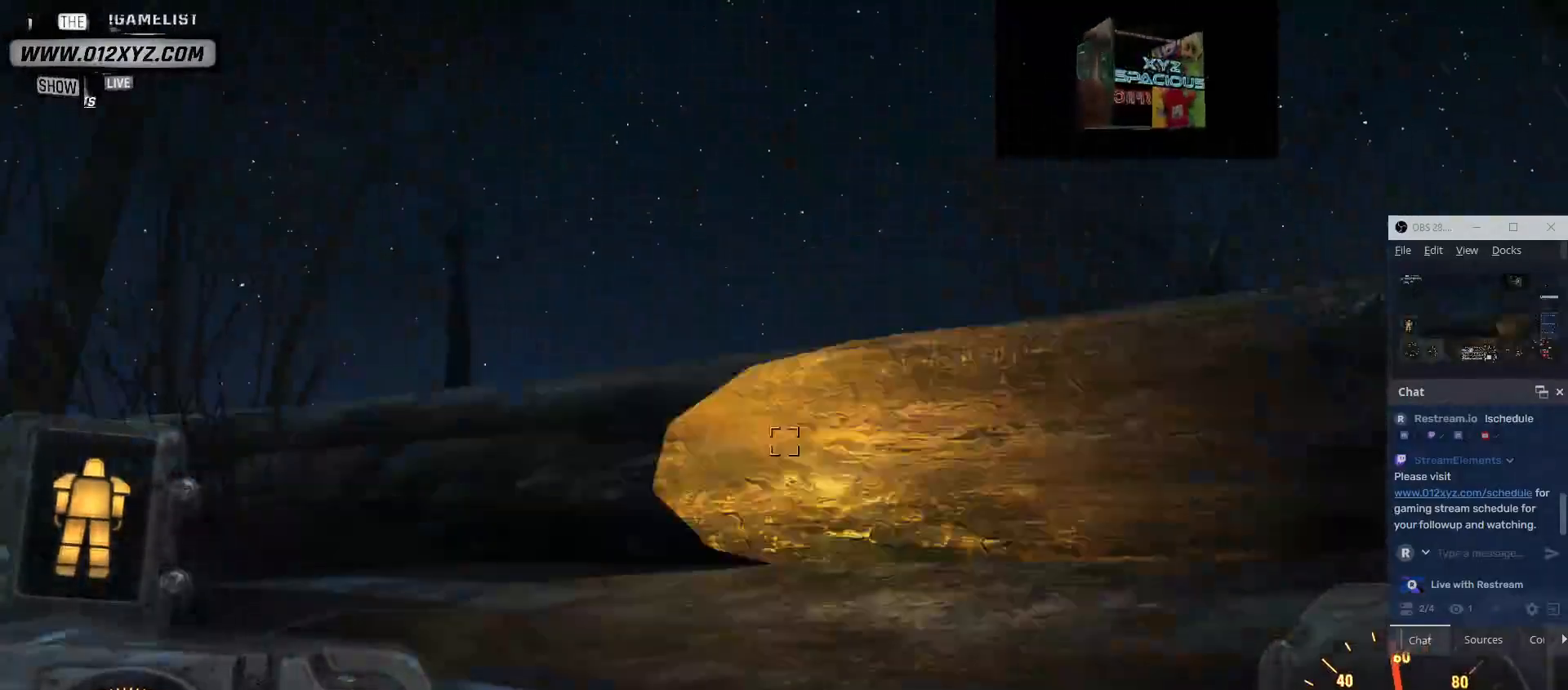
{"keys": ["space", "w"], "mouse": [], "events": [[200, "space", "down"]]}
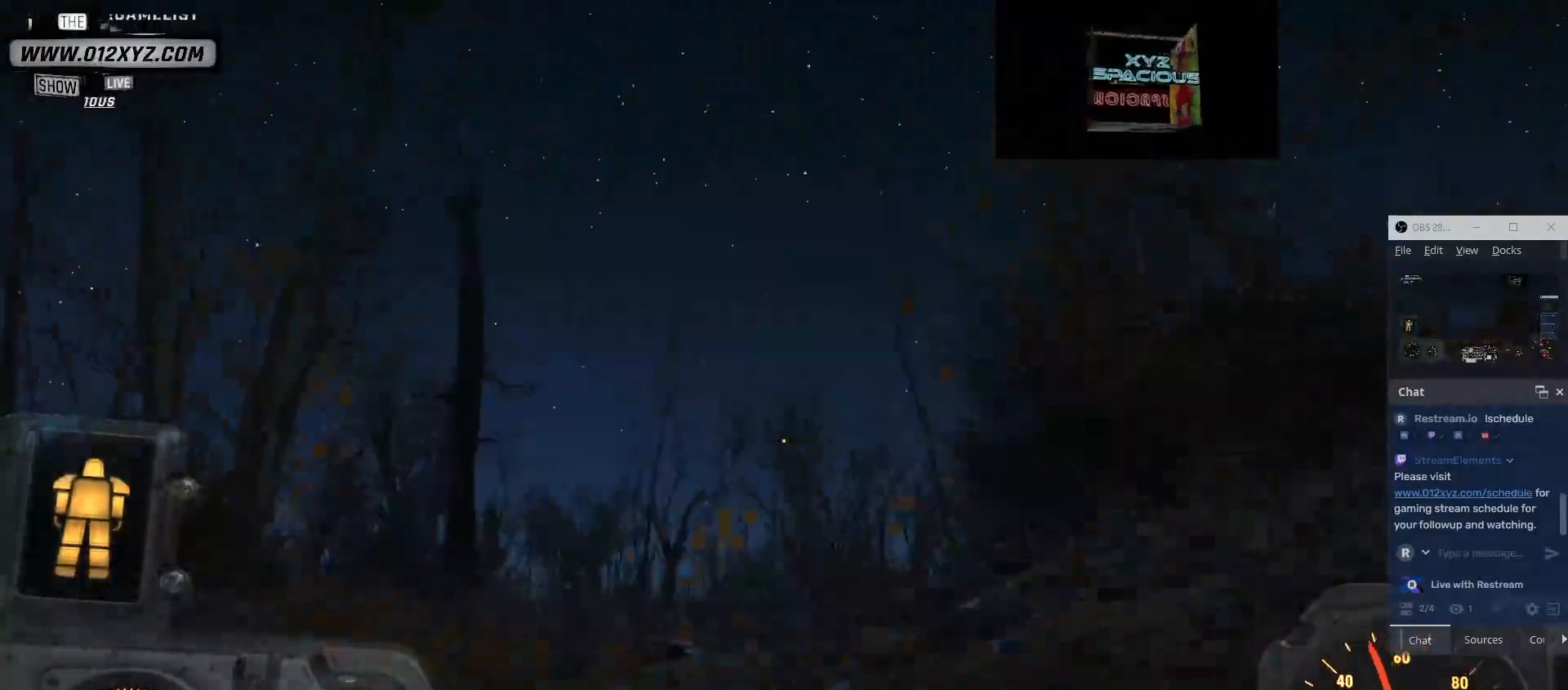
{"keys": ["space", "w"], "mouse": [], "events": []}
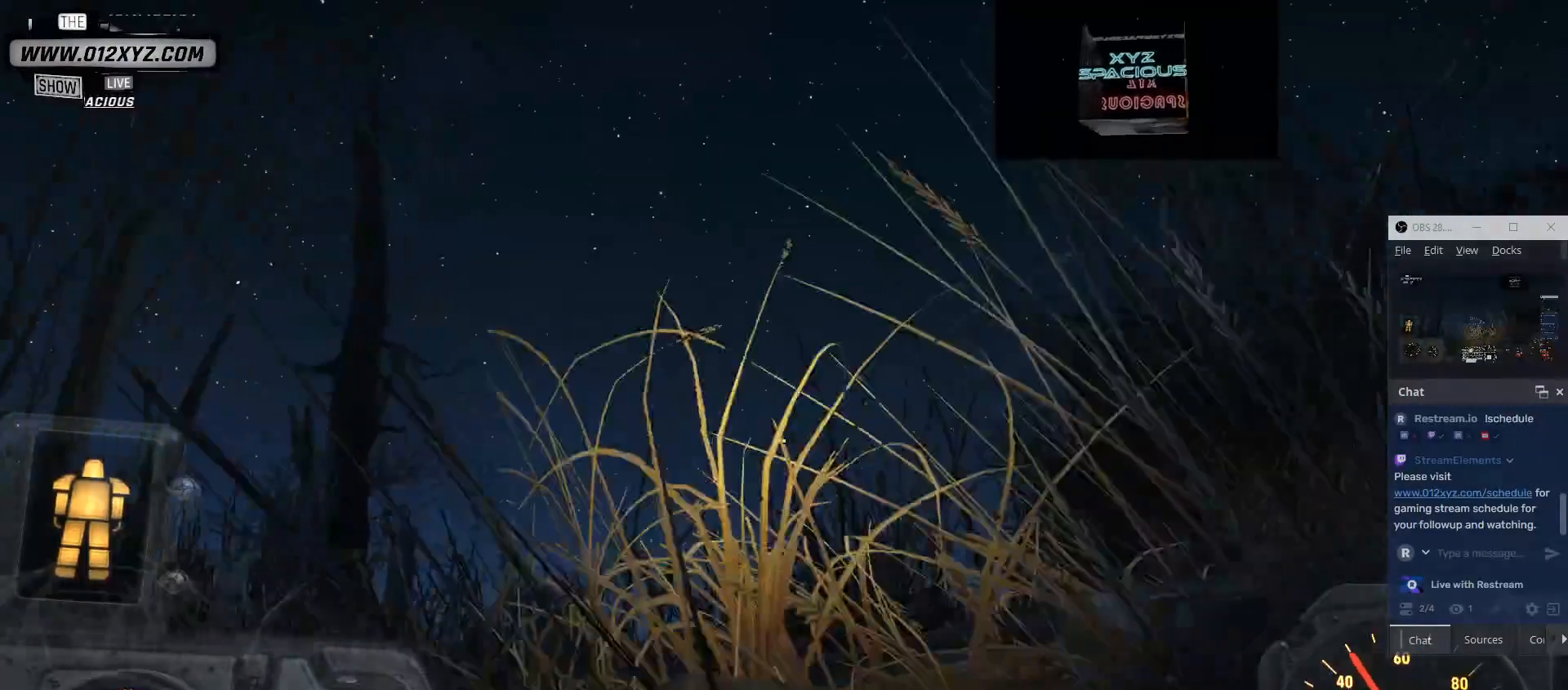
{"keys": ["w"], "mouse": [], "events": [[67, "space", "up"]]}
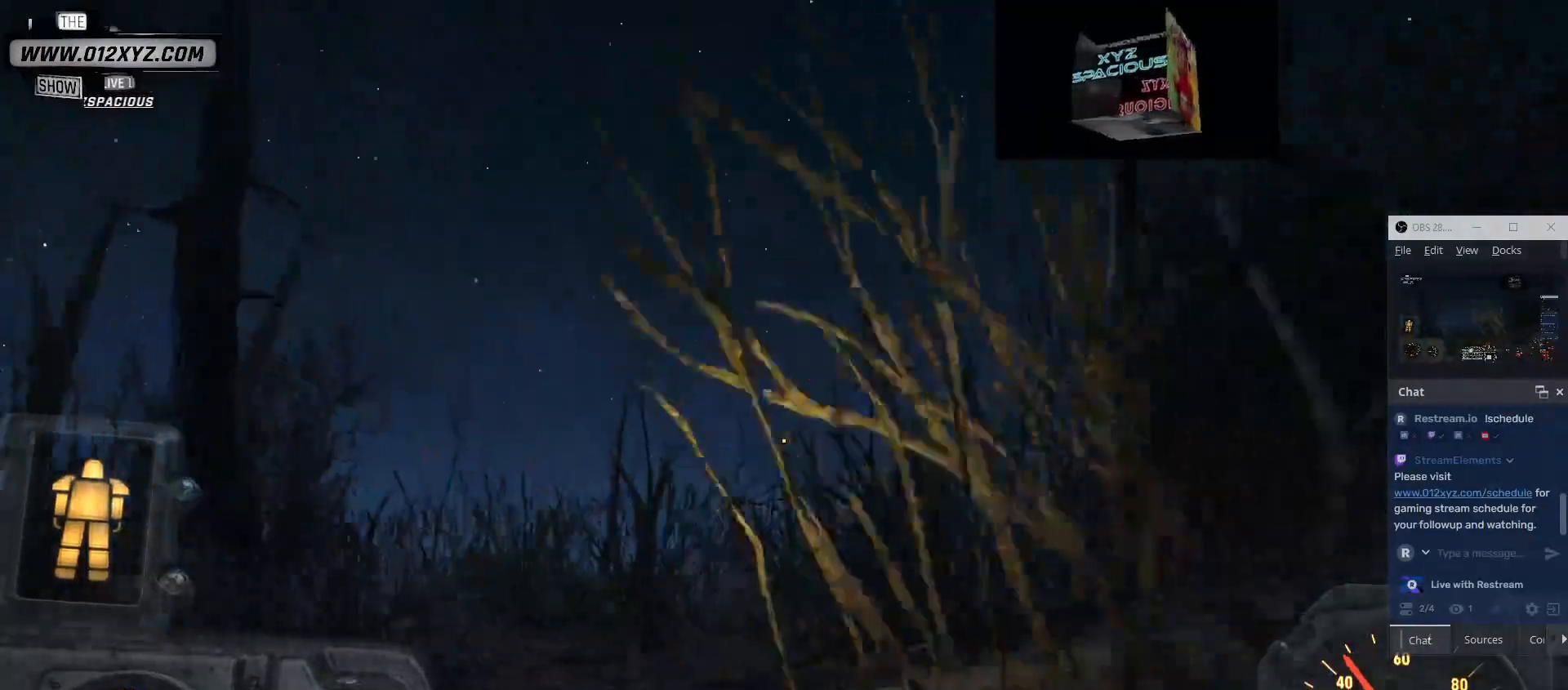
{"keys": ["w"], "mouse": [], "events": []}
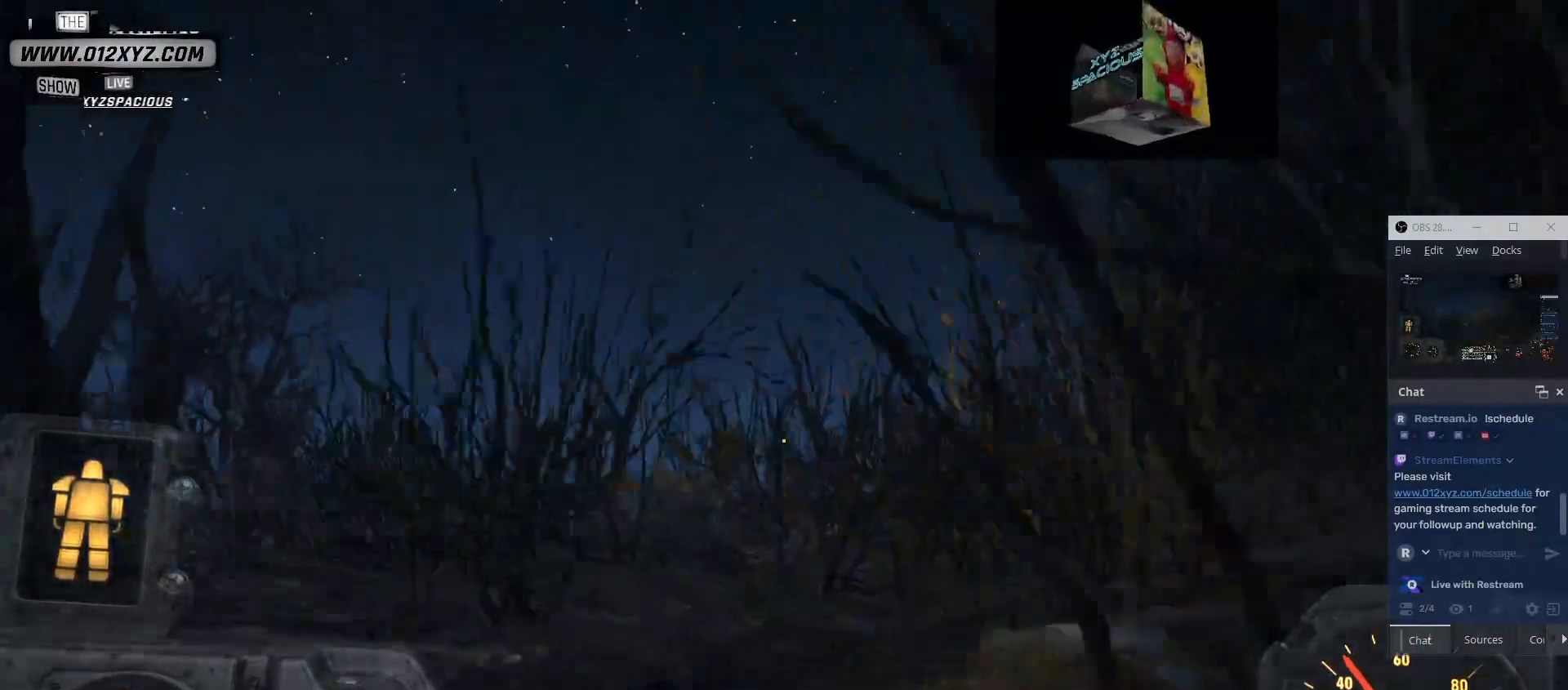
{"keys": ["w"], "mouse": [], "events": []}
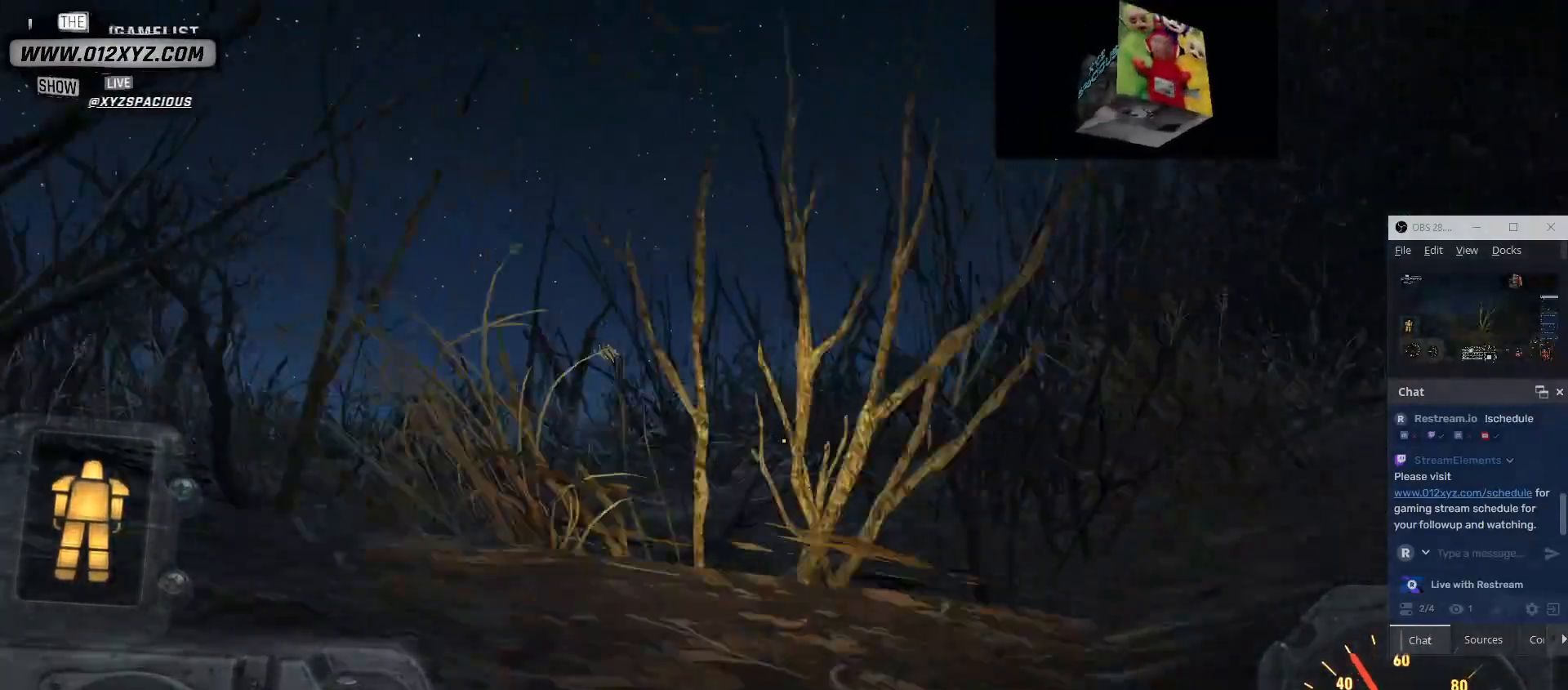
{"keys": ["shift", "w"], "mouse": [], "events": [[267, "shift", "down"]]}
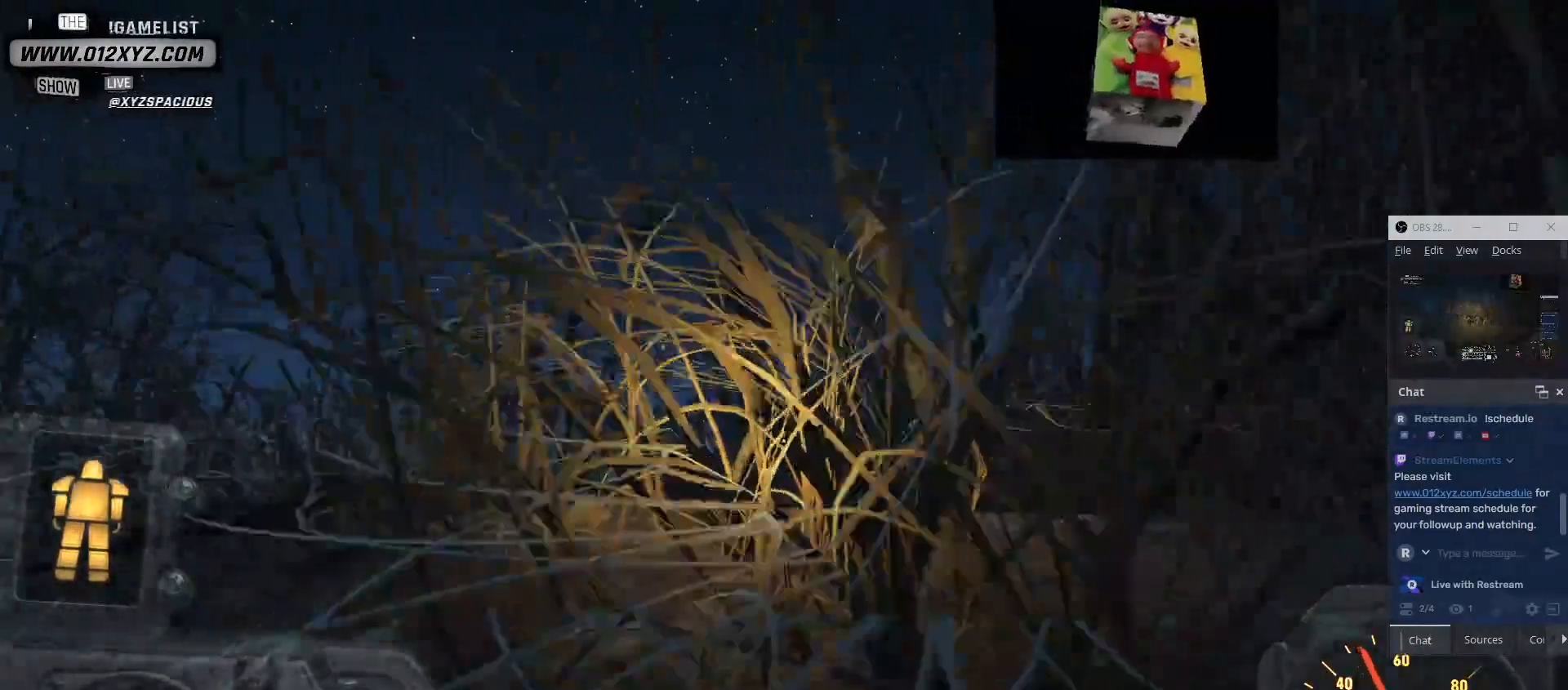
{"keys": ["shift", "w"], "mouse": [], "events": []}
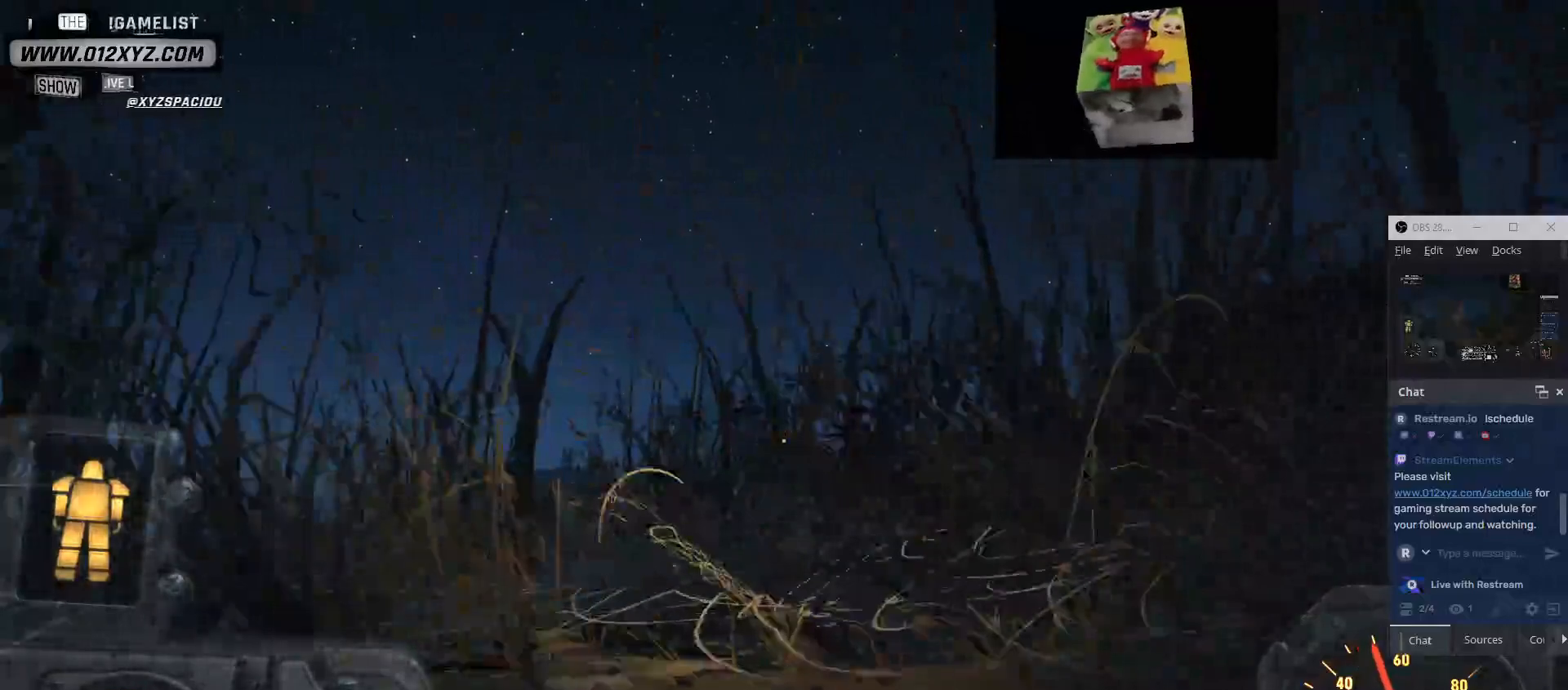
{"keys": ["shift", "space", "w"], "mouse": [], "events": [[333, "space", "down"]]}
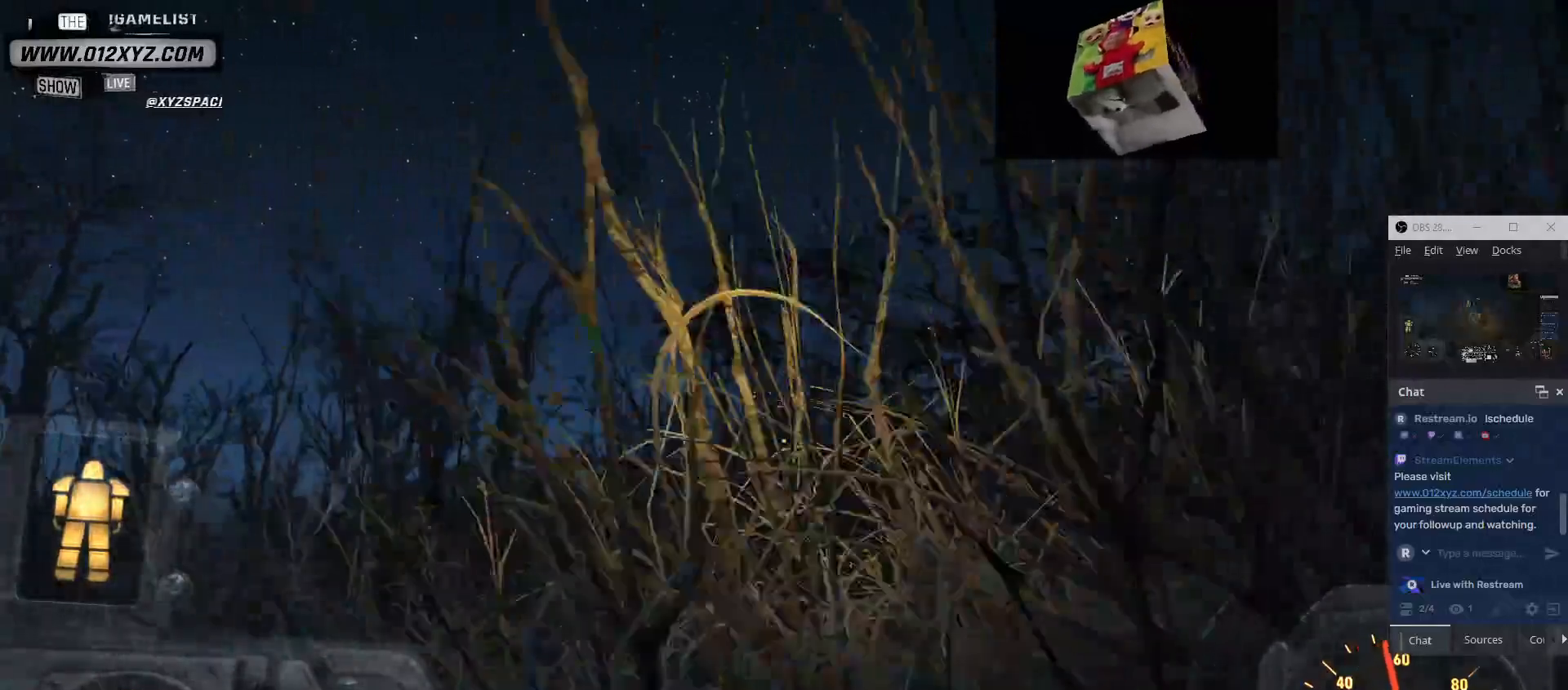
{"keys": ["shift", "w"], "mouse": [], "events": [[300, "space", "up"]]}
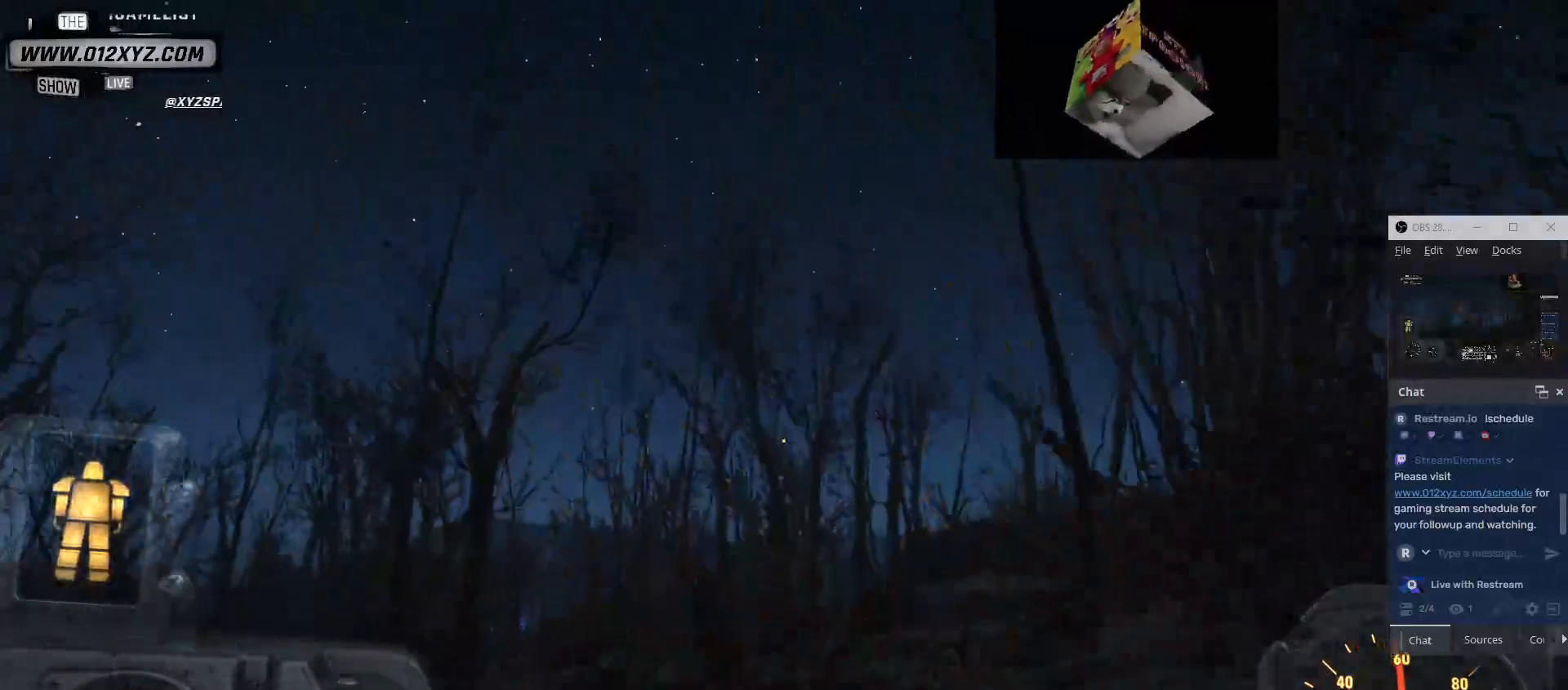
{"keys": ["shift", "w"], "mouse": [], "events": []}
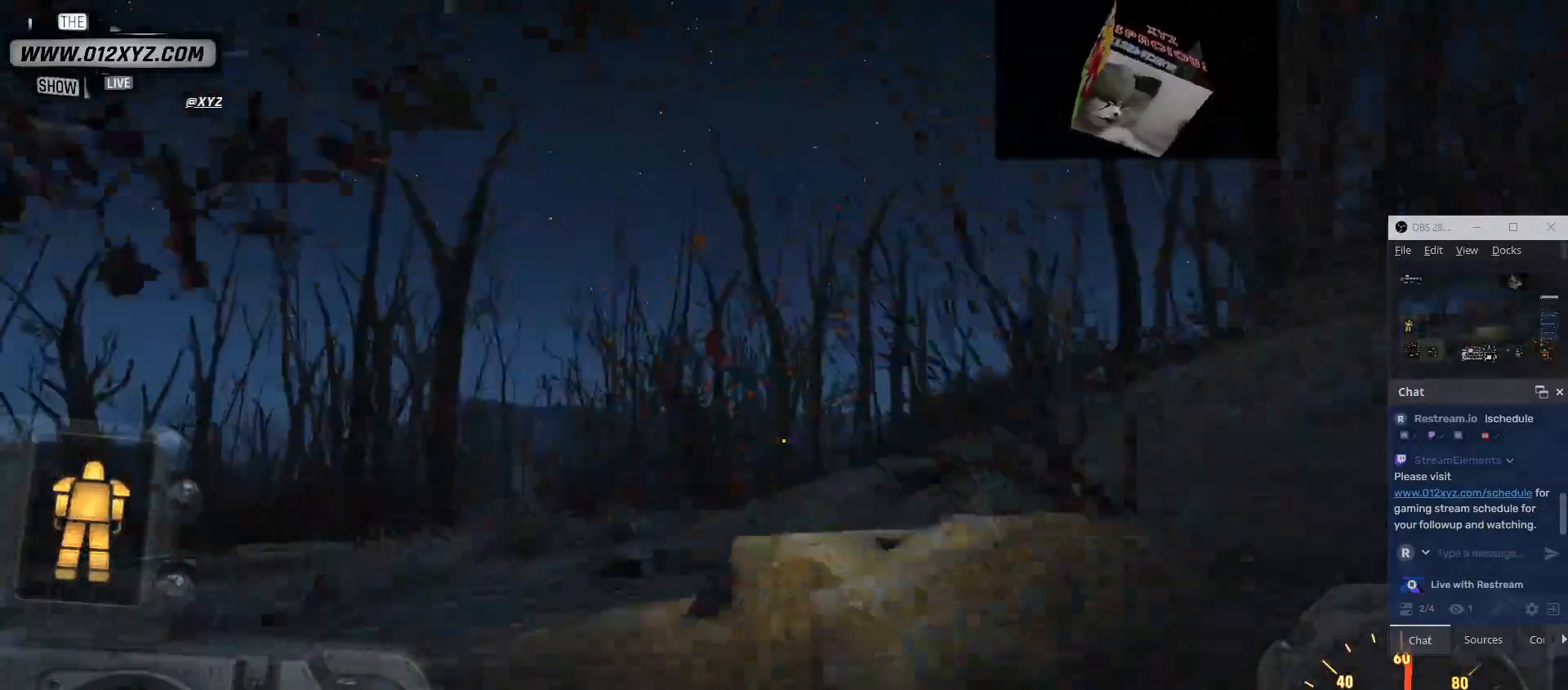
{"keys": ["shift", "w"], "mouse": [], "events": []}
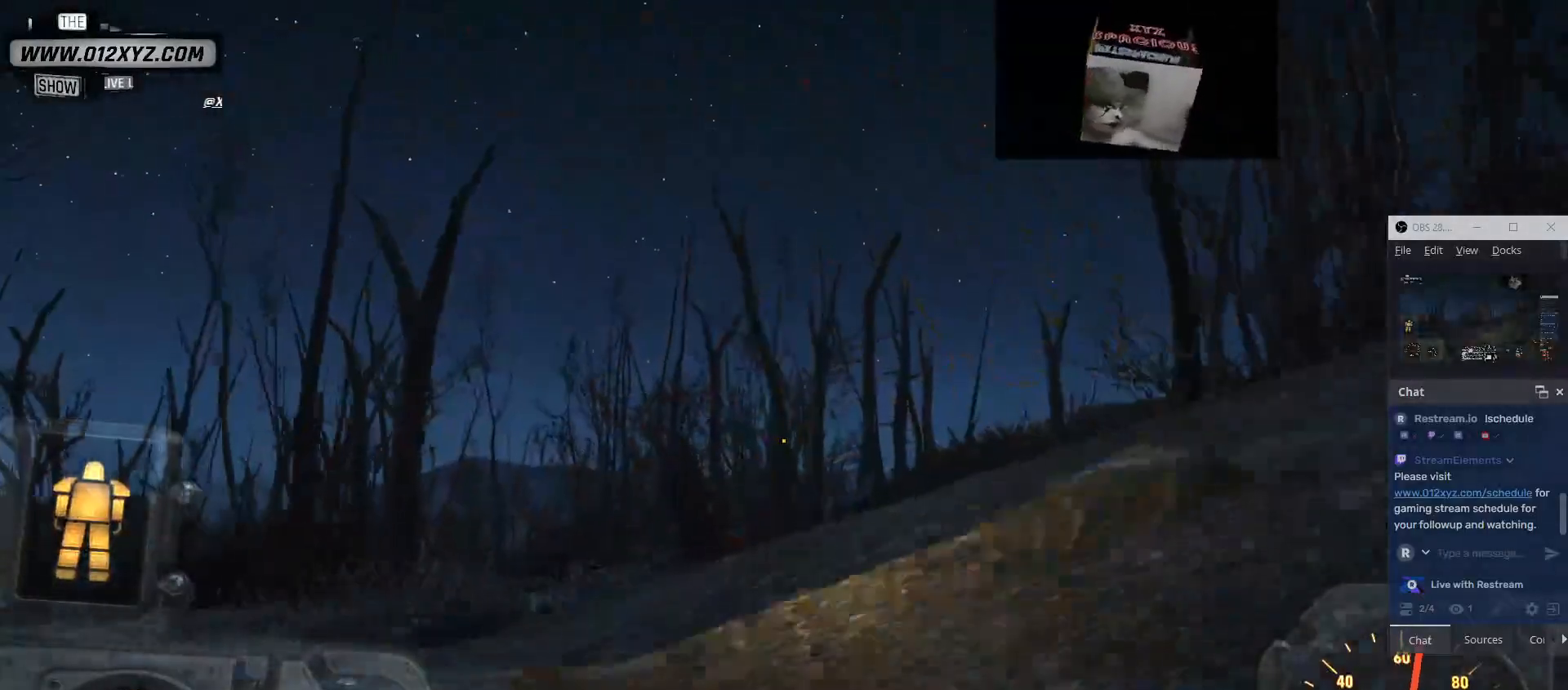
{"keys": ["shift", "w"], "mouse": [], "events": []}
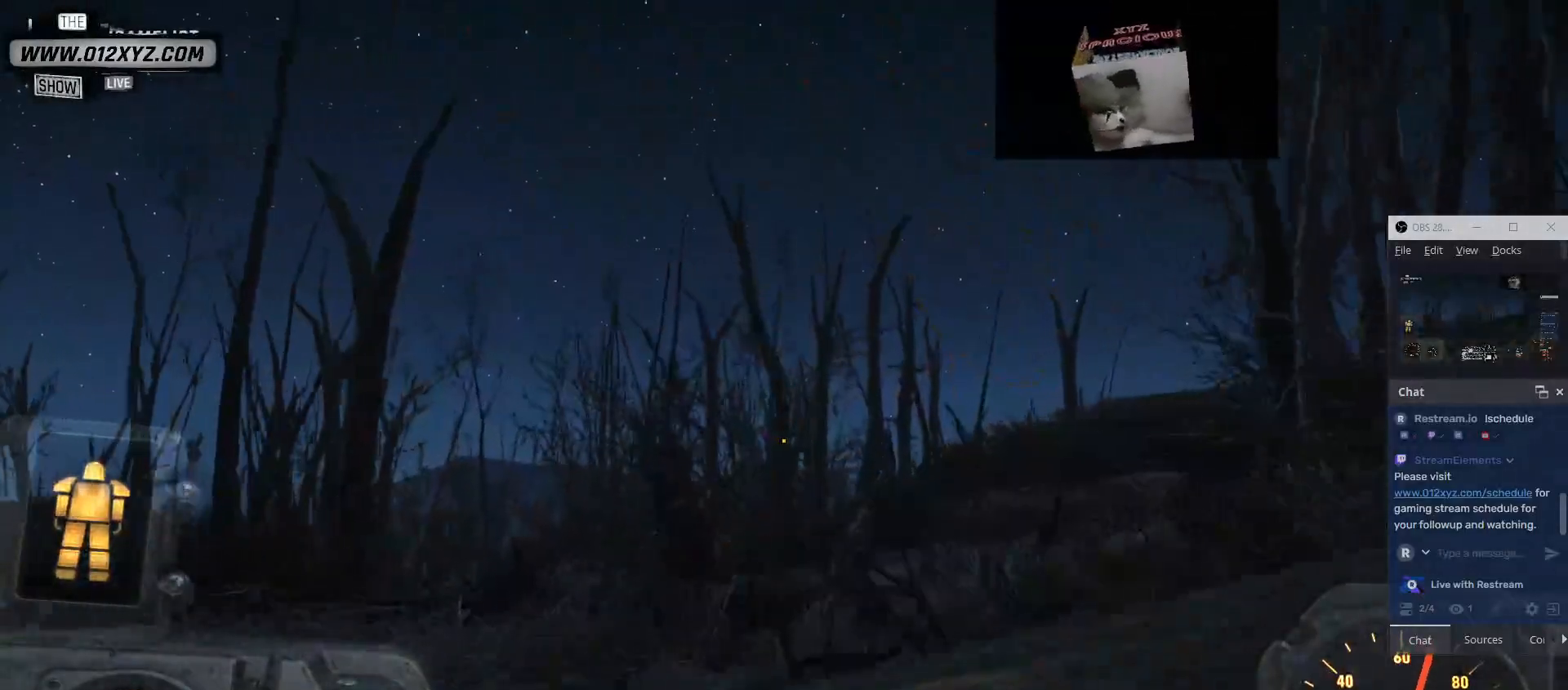
{"keys": ["shift", "w"], "mouse": [], "events": []}
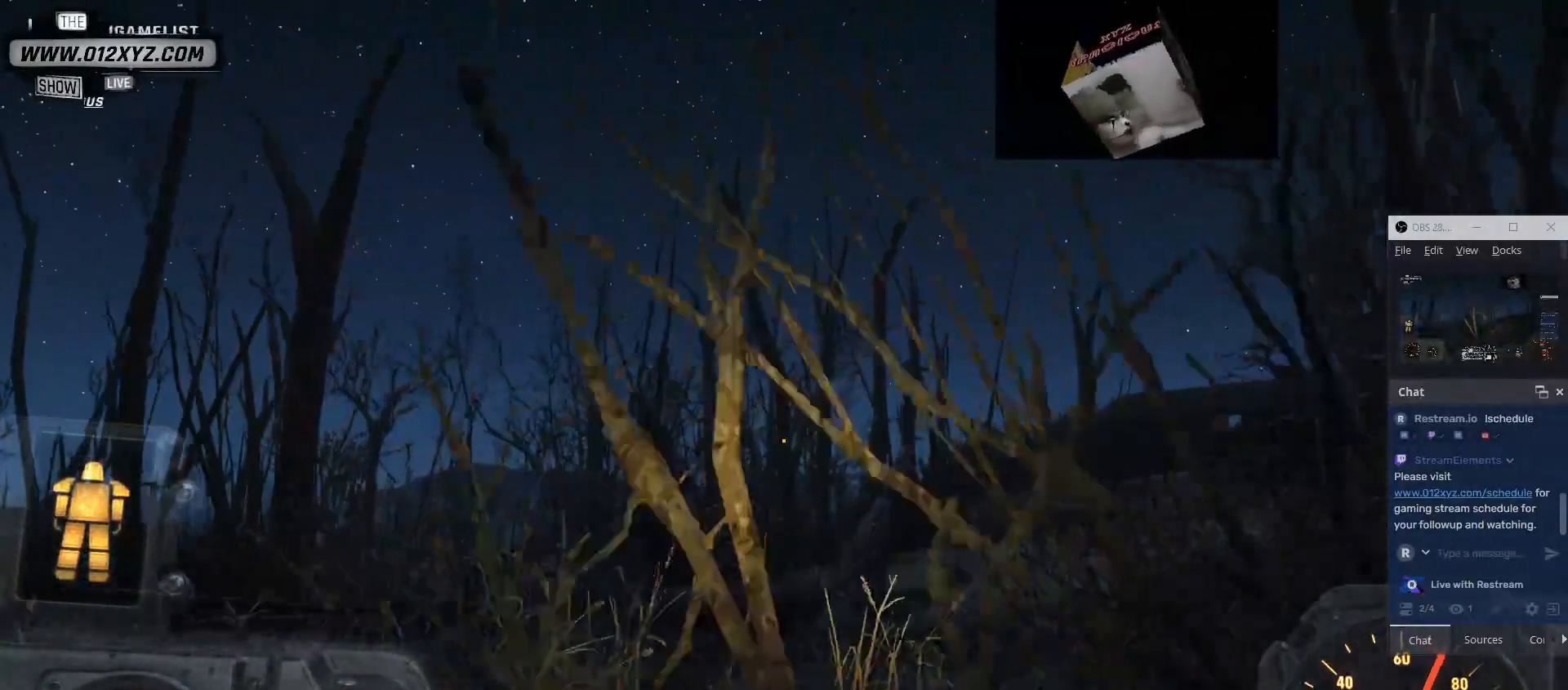
{"keys": ["shift", "w"], "mouse": [], "events": []}
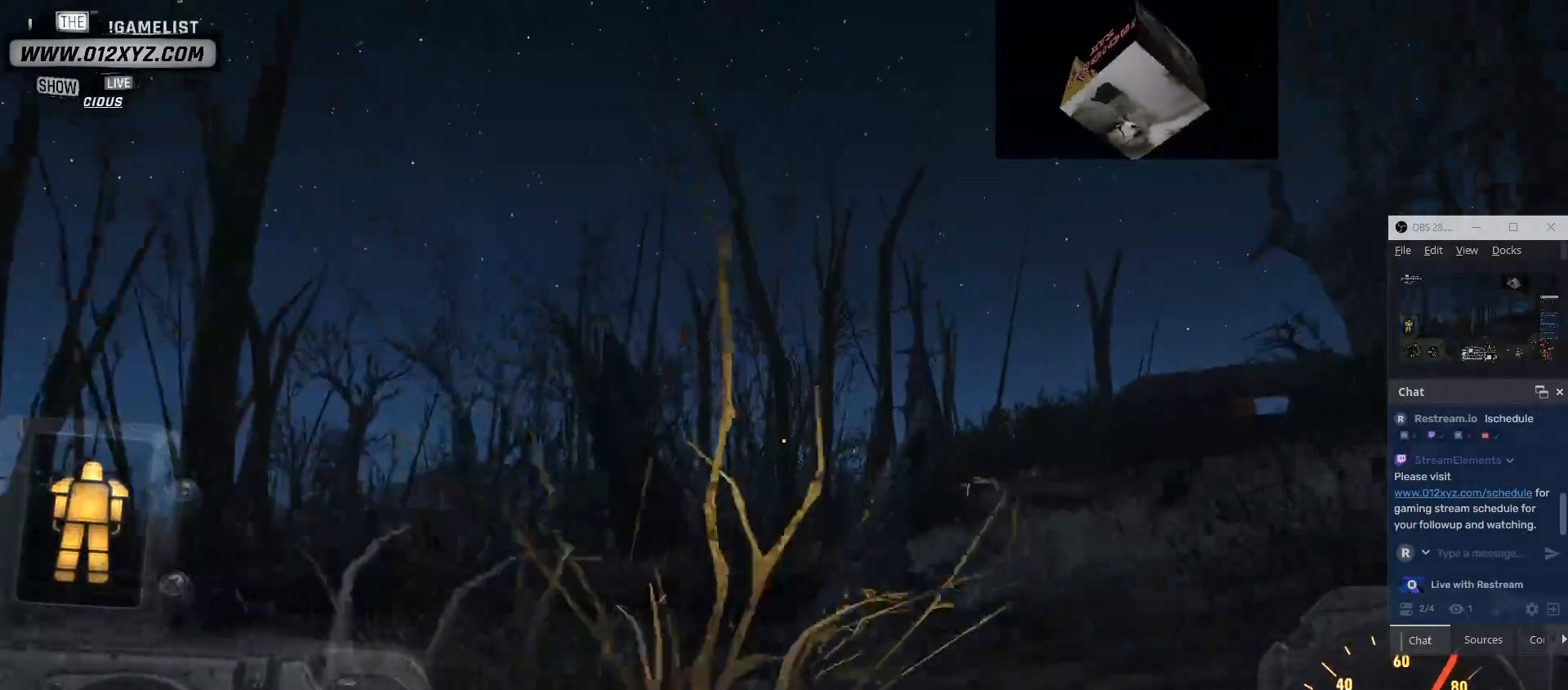
{"keys": ["shift", "w"], "mouse": ["mb4"], "events": [[333, "mouse_mb4", "down"]]}
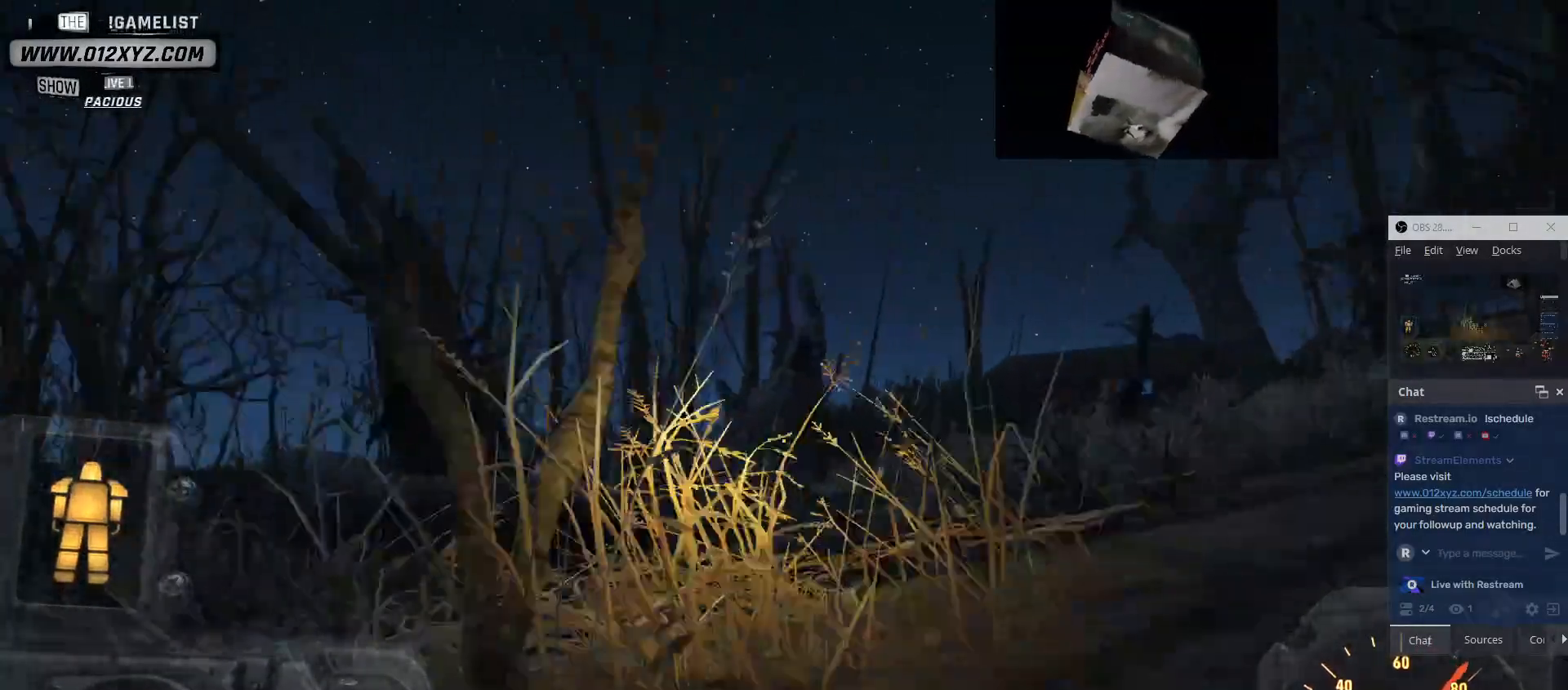
{"keys": ["shift", "w"], "mouse": [], "events": [[167, "mouse_mb4", "up"]]}
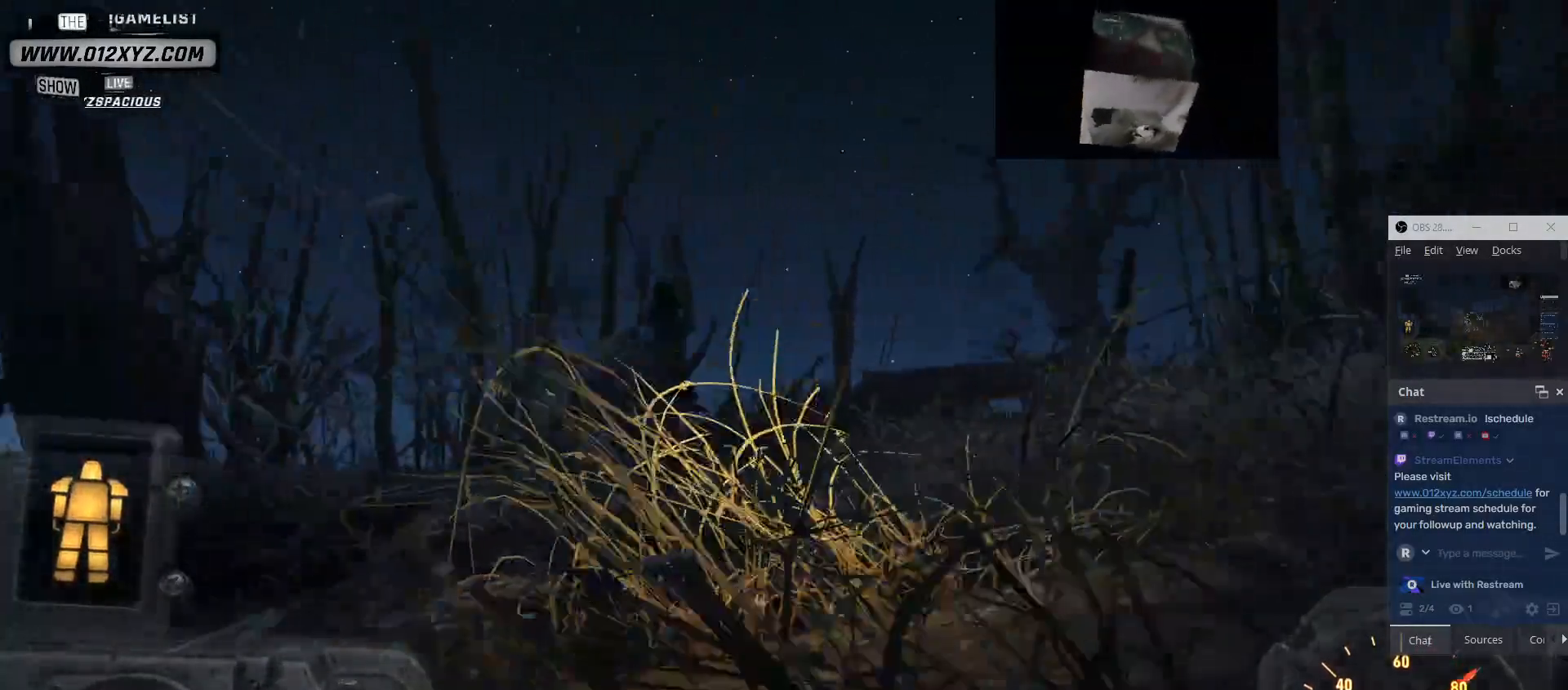
{"keys": ["shift", "w"], "mouse": [], "events": []}